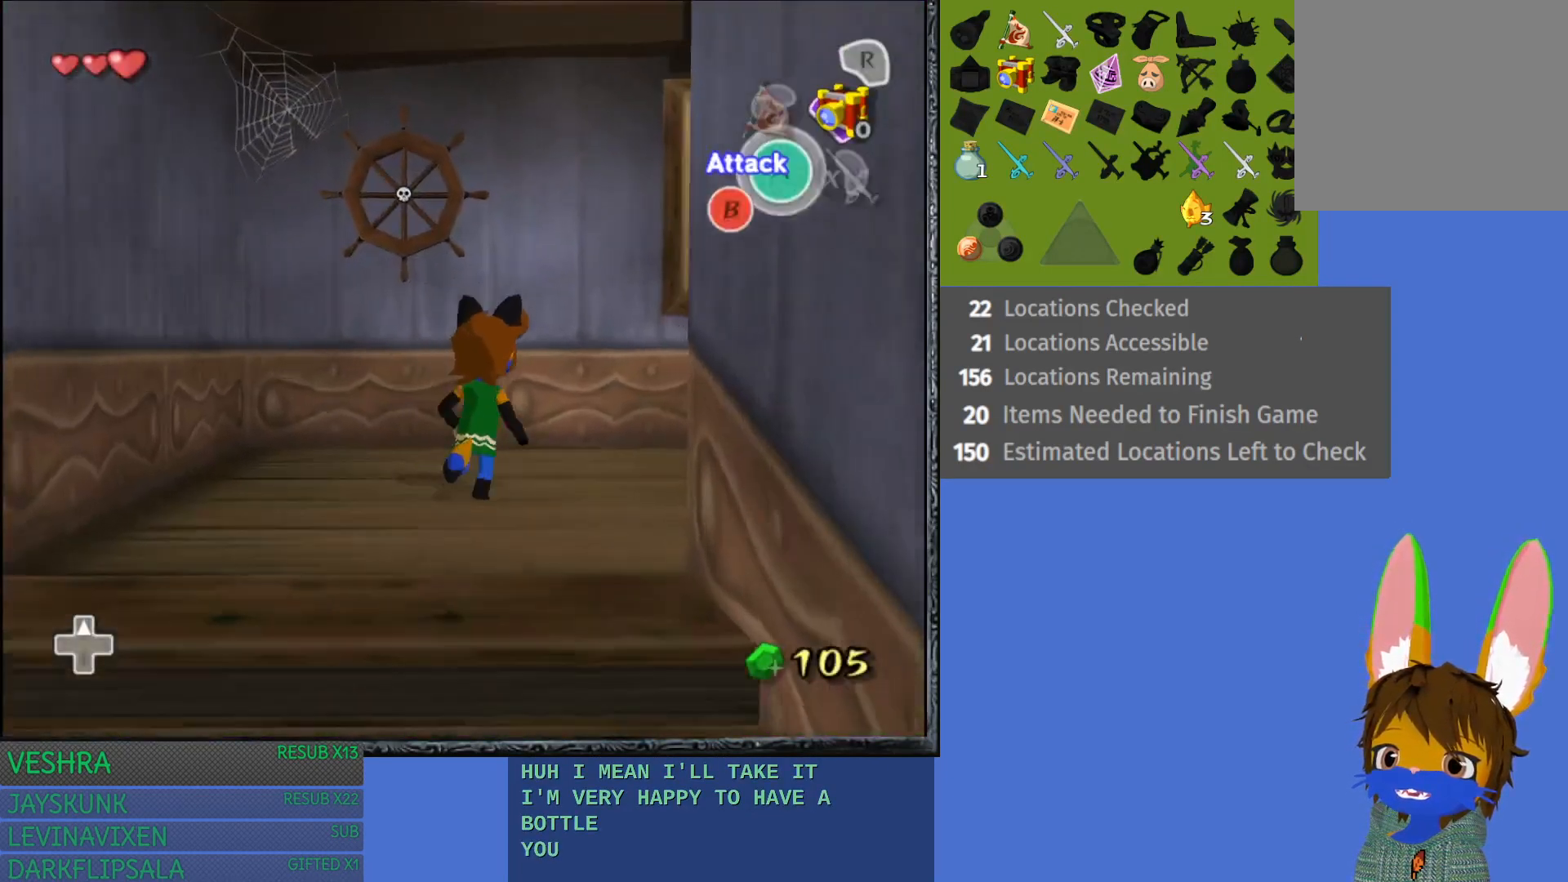
Gameplay with a controller (PlayStation layout); each line is a JSON object with the inputs held at the frame after it. "events" lists button and stick changes between this image and that frame as [ms after this image, input, new state], when the widget could be followed in between.
{"buttons": [], "left_stick": "up-right", "right_stick": "center", "events": []}
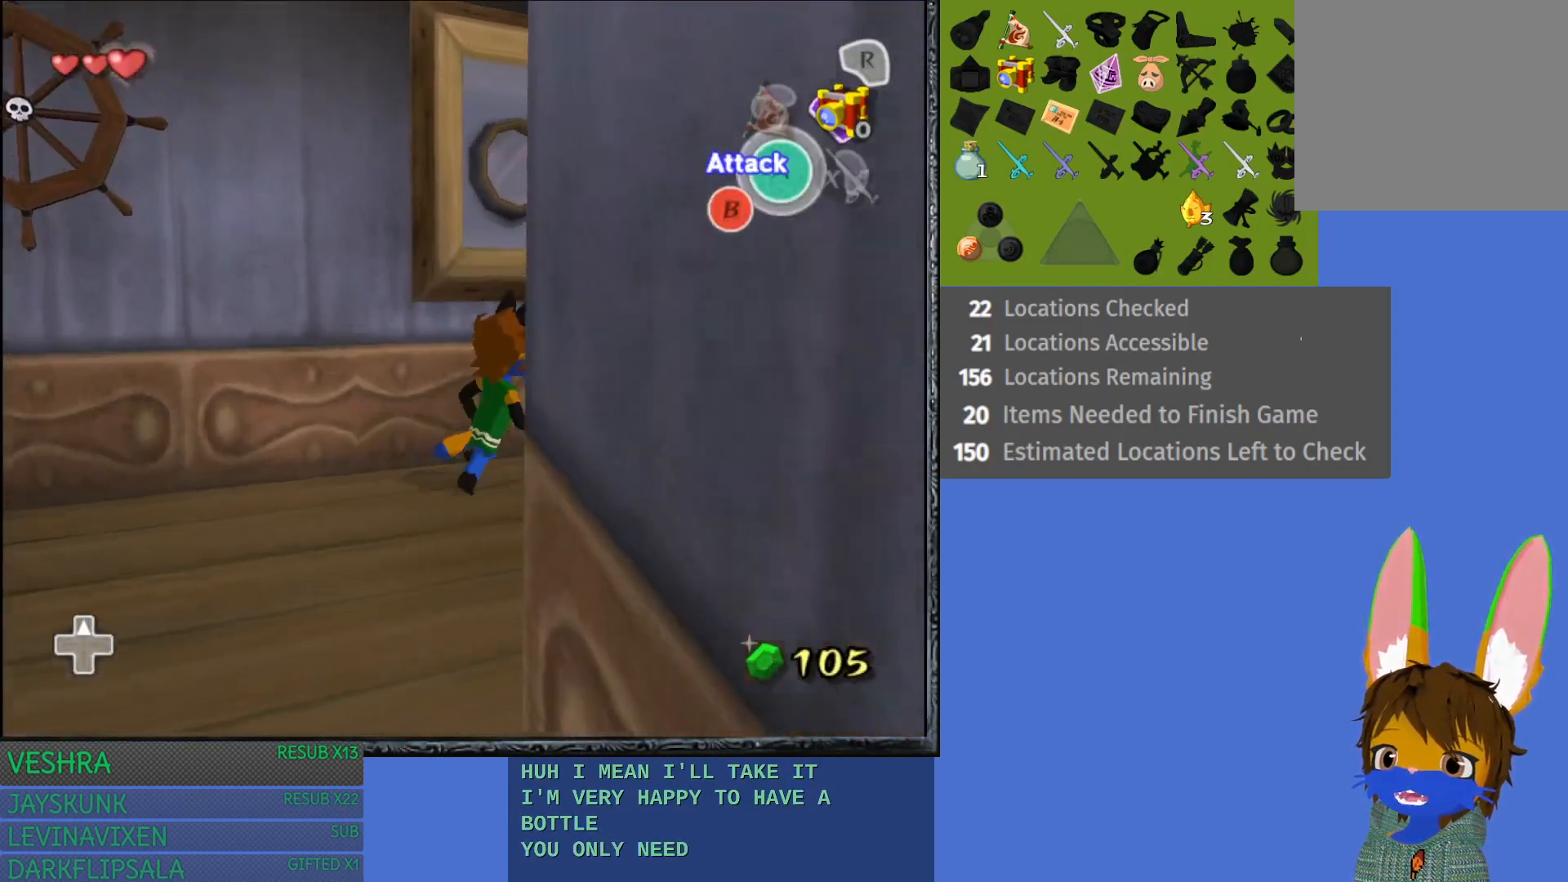
{"buttons": [], "left_stick": "up-right", "right_stick": "center", "events": []}
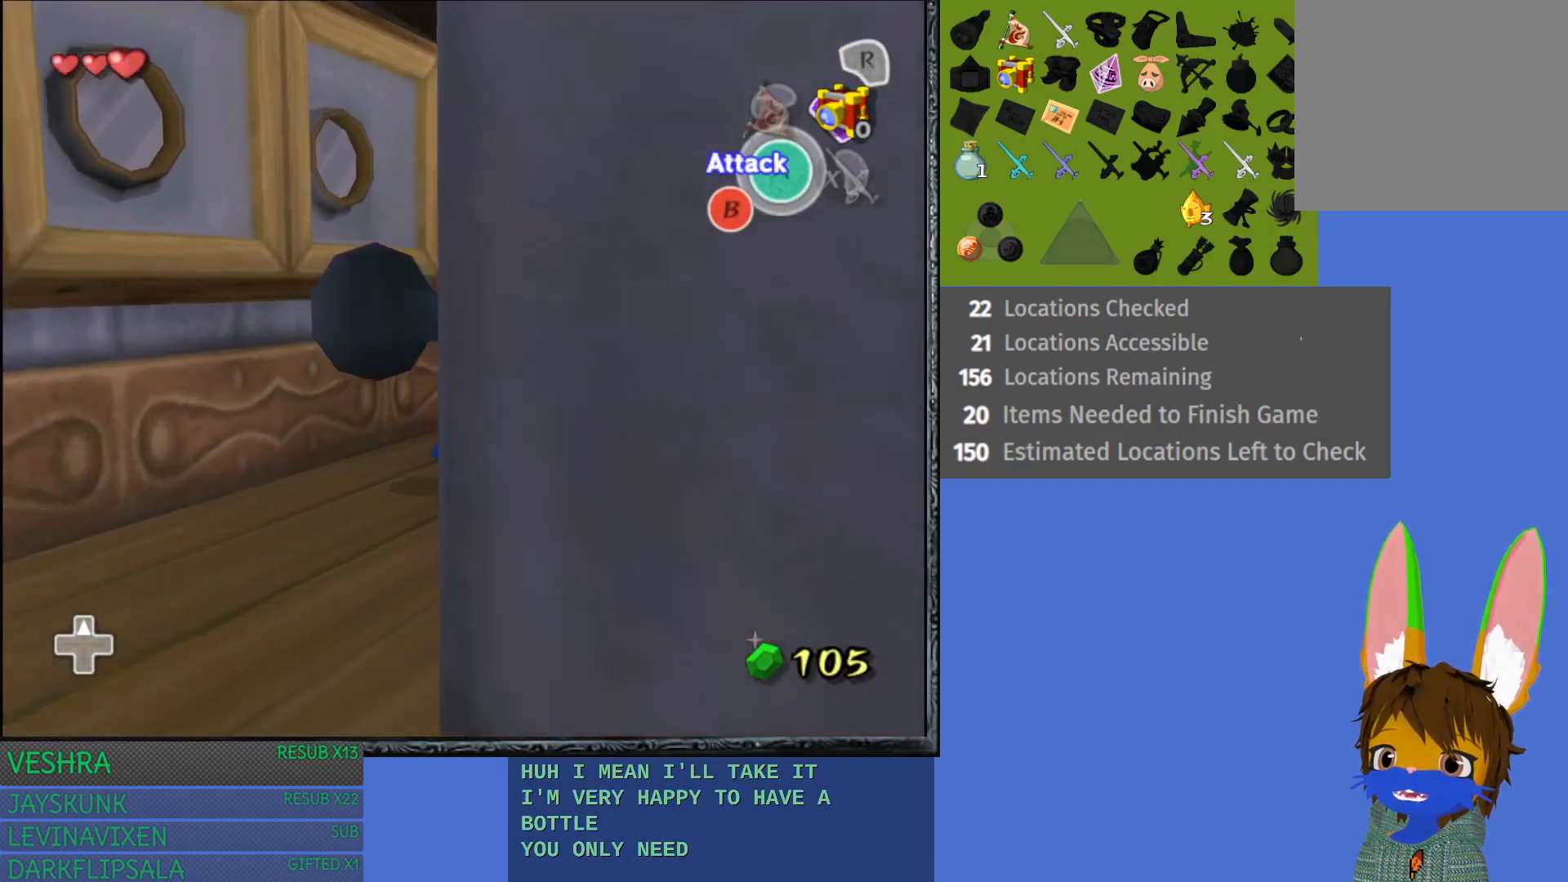
{"buttons": [], "left_stick": "center", "right_stick": "center", "events": [[317, "left_stick", "up"], [483, "left_stick", "center"]]}
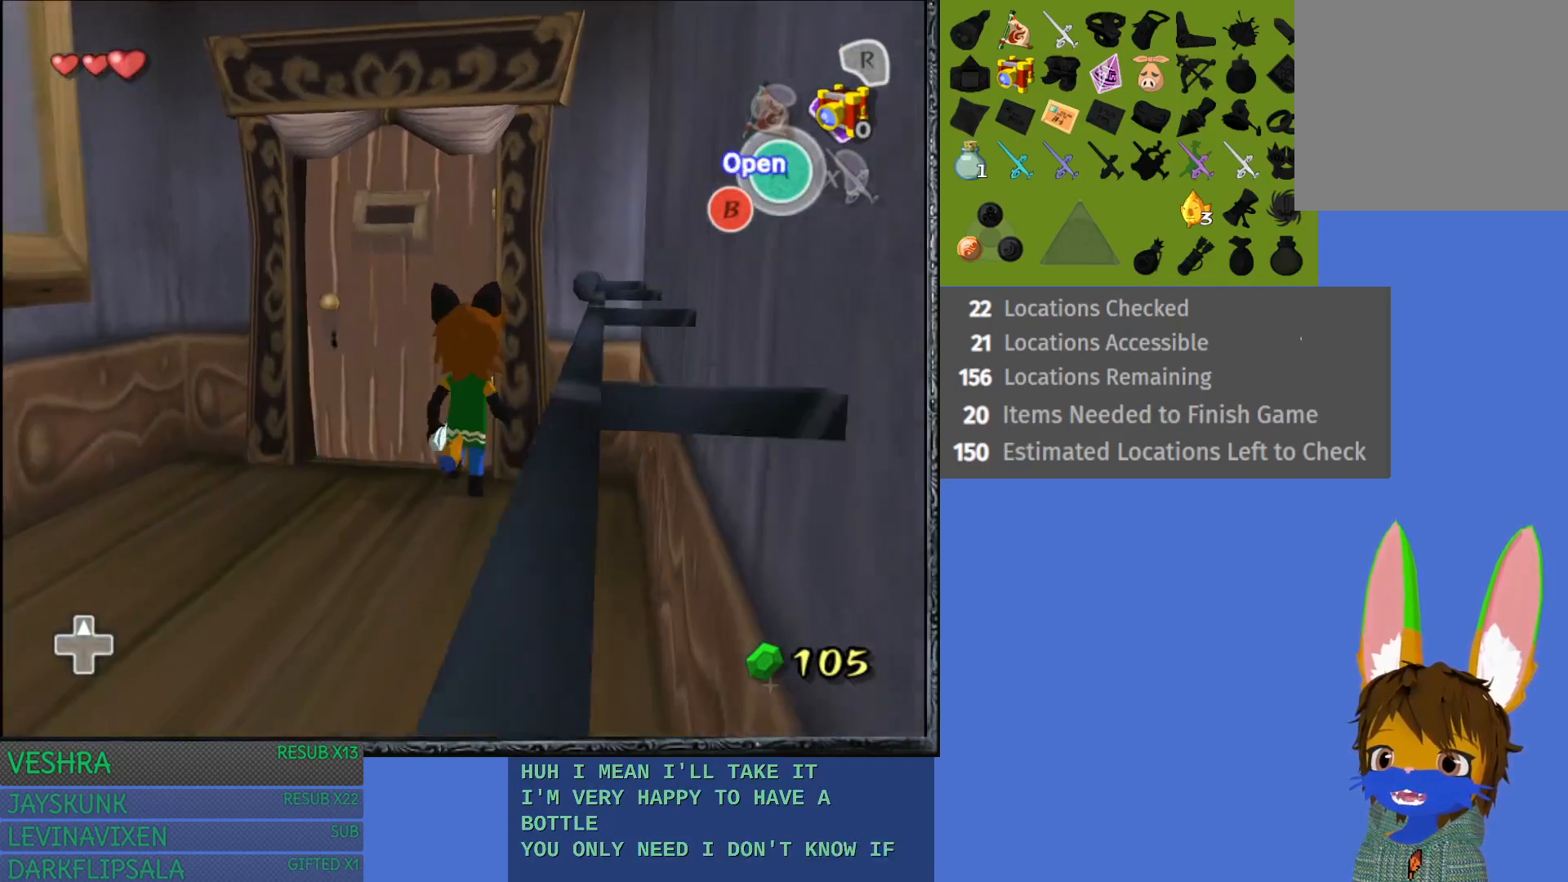
{"buttons": [], "left_stick": "up", "right_stick": "center", "events": [[233, "left_stick", "up"]]}
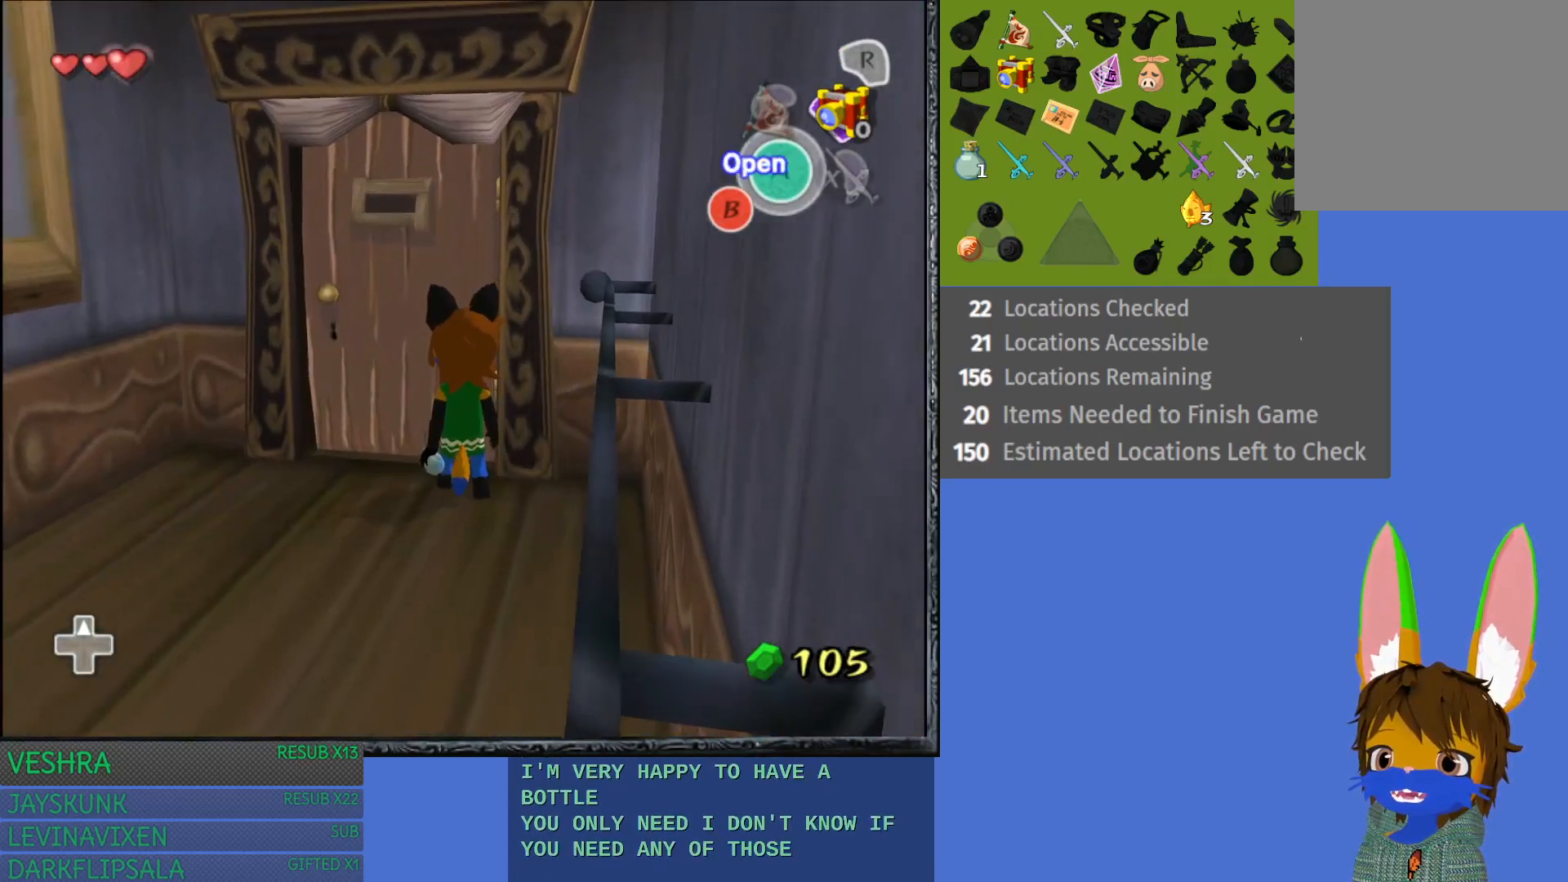
{"buttons": [], "left_stick": "up", "right_stick": "center", "events": [[167, "left_stick", "up-right"], [333, "CROSS", "down"], [333, "left_stick", "up"], [500, "CROSS", "up"]]}
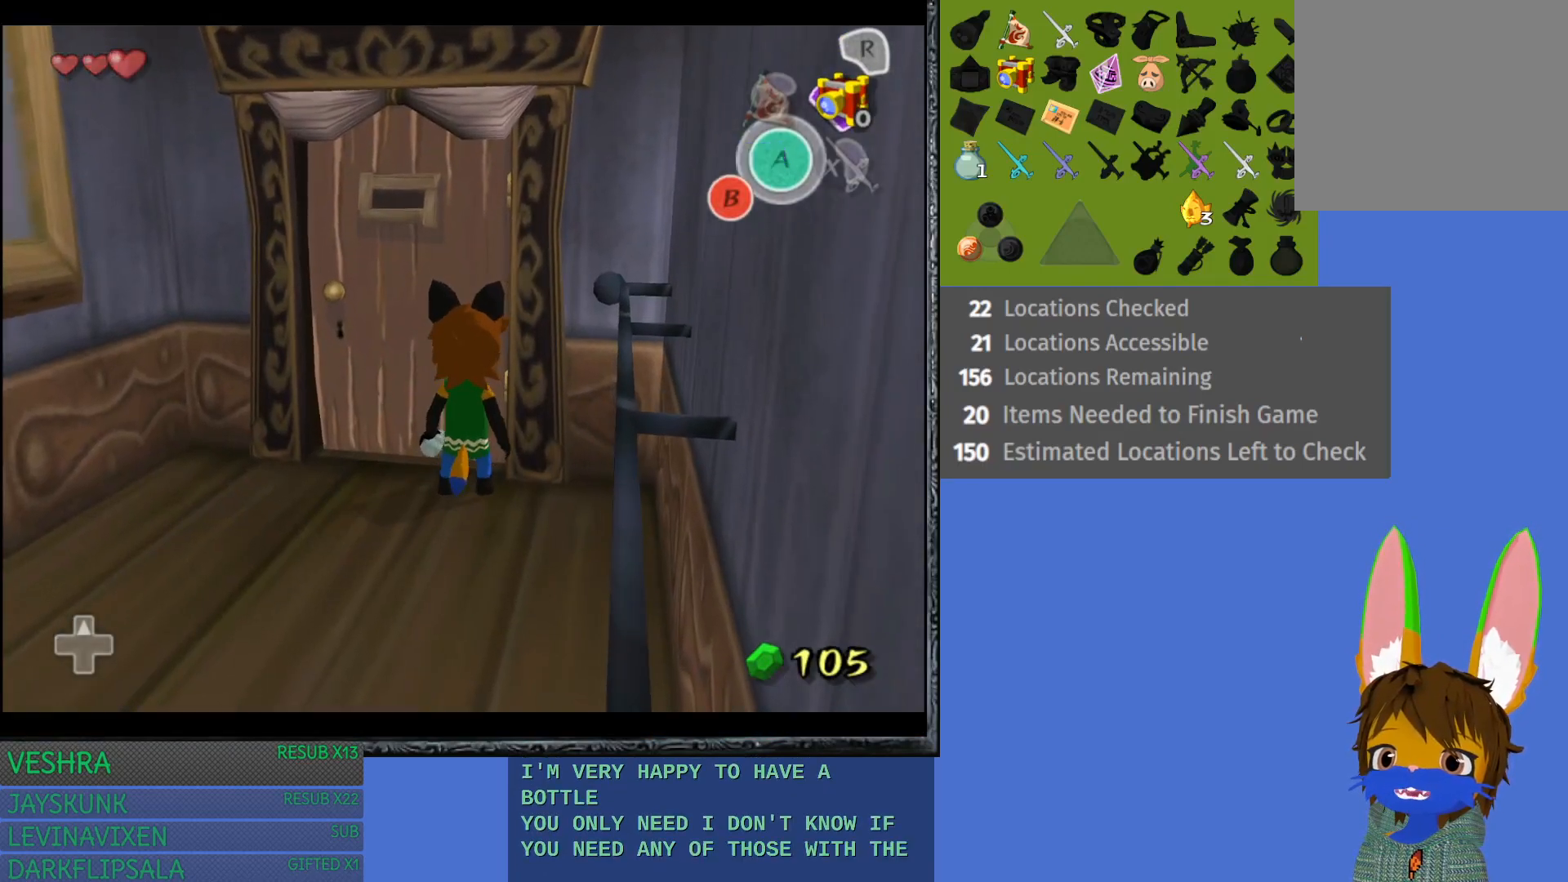
{"buttons": [], "left_stick": "up", "right_stick": "center", "events": []}
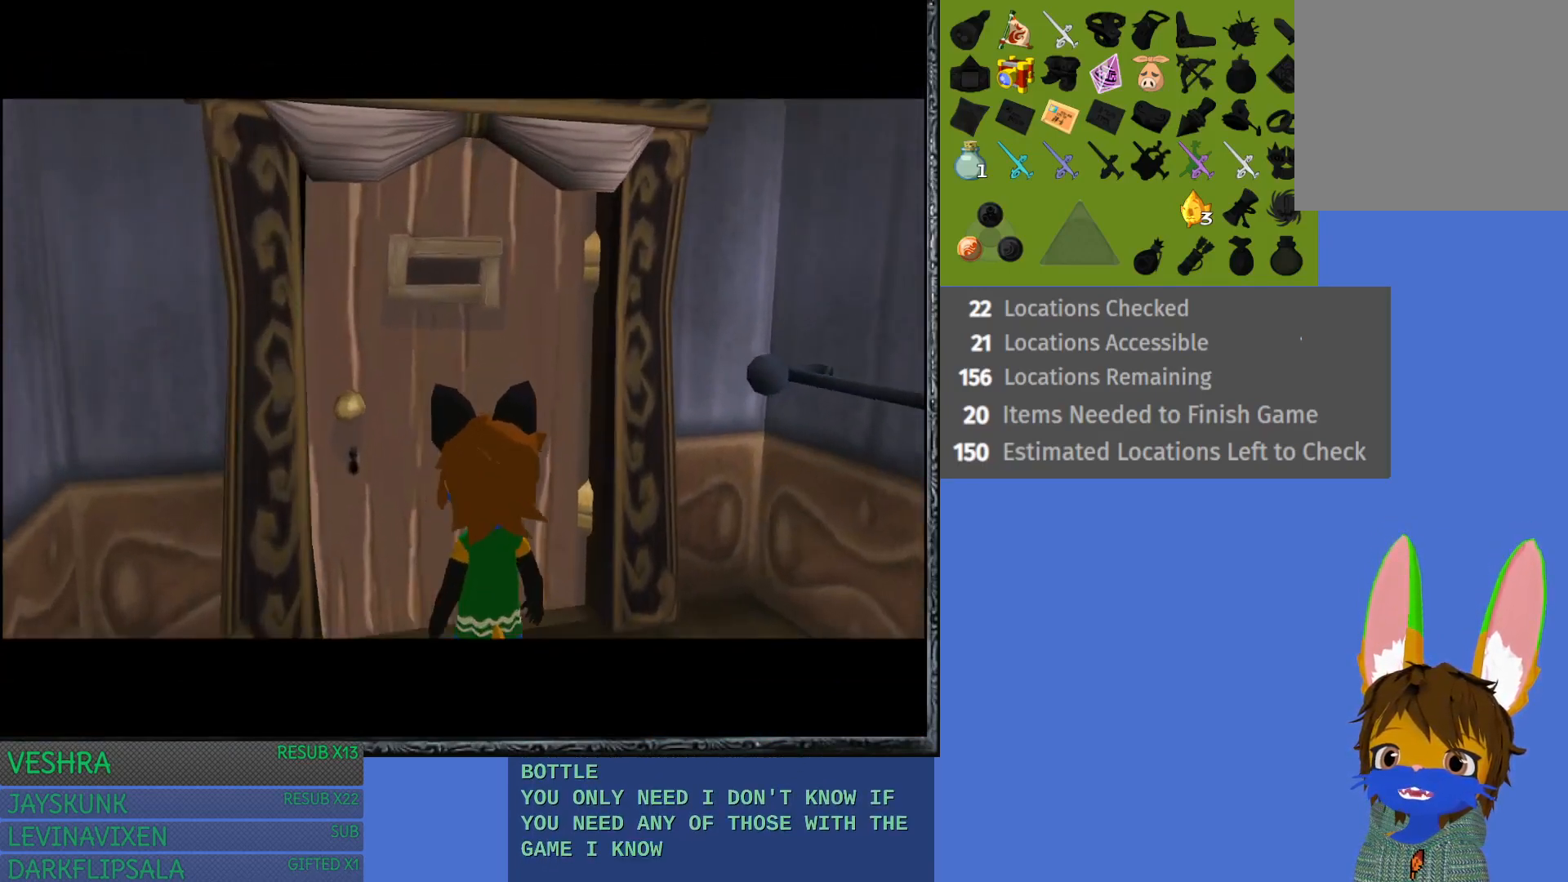
{"buttons": [], "left_stick": "center", "right_stick": "center", "events": [[150, "left_stick", "center"]]}
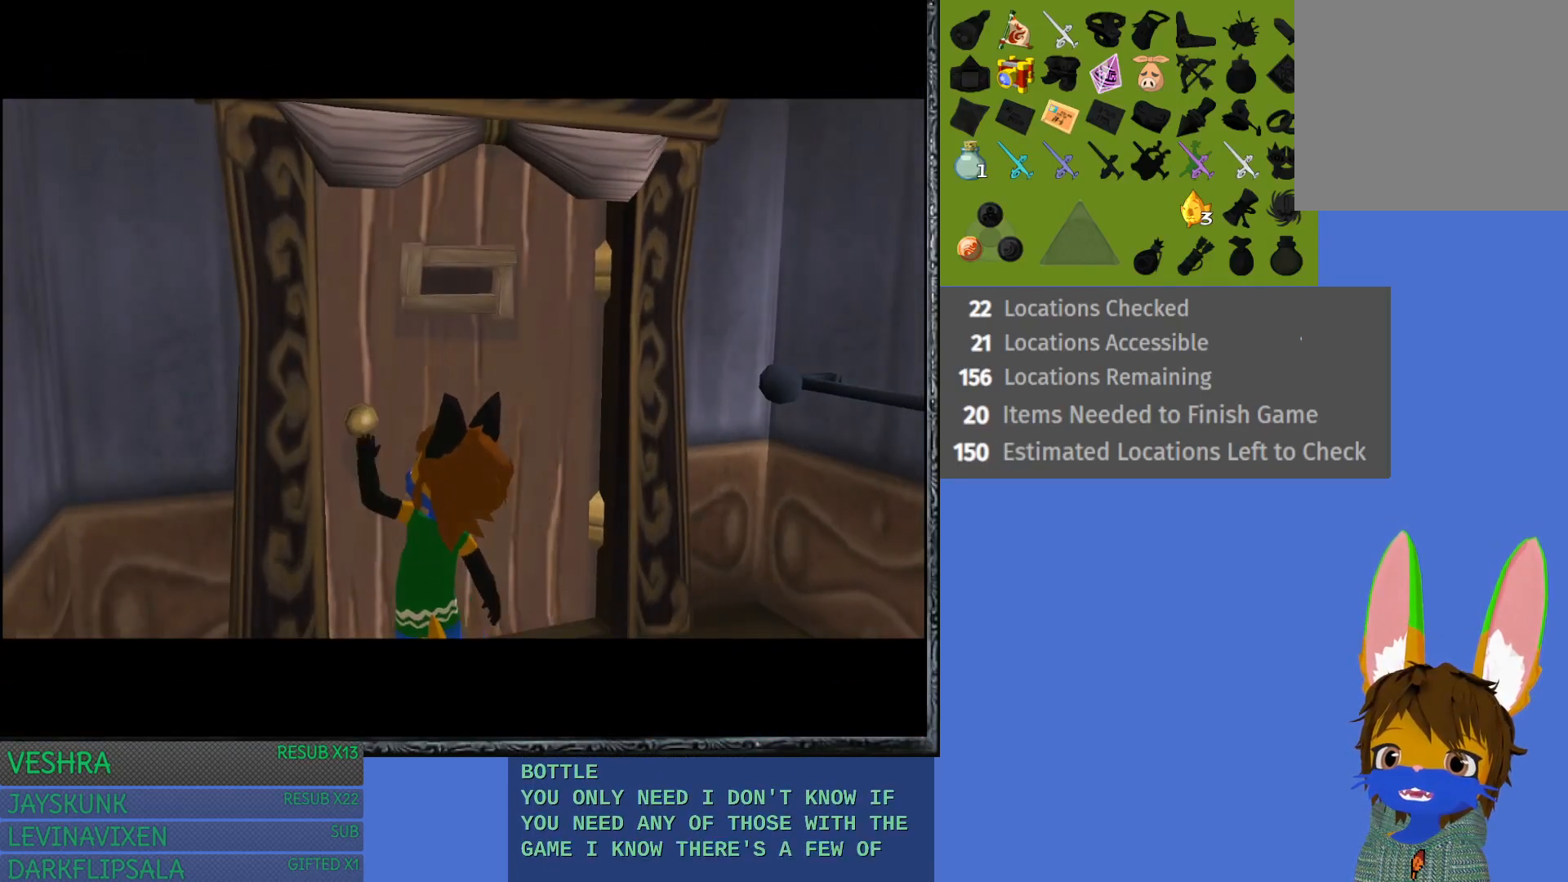
{"buttons": [], "left_stick": "center", "right_stick": "center", "events": []}
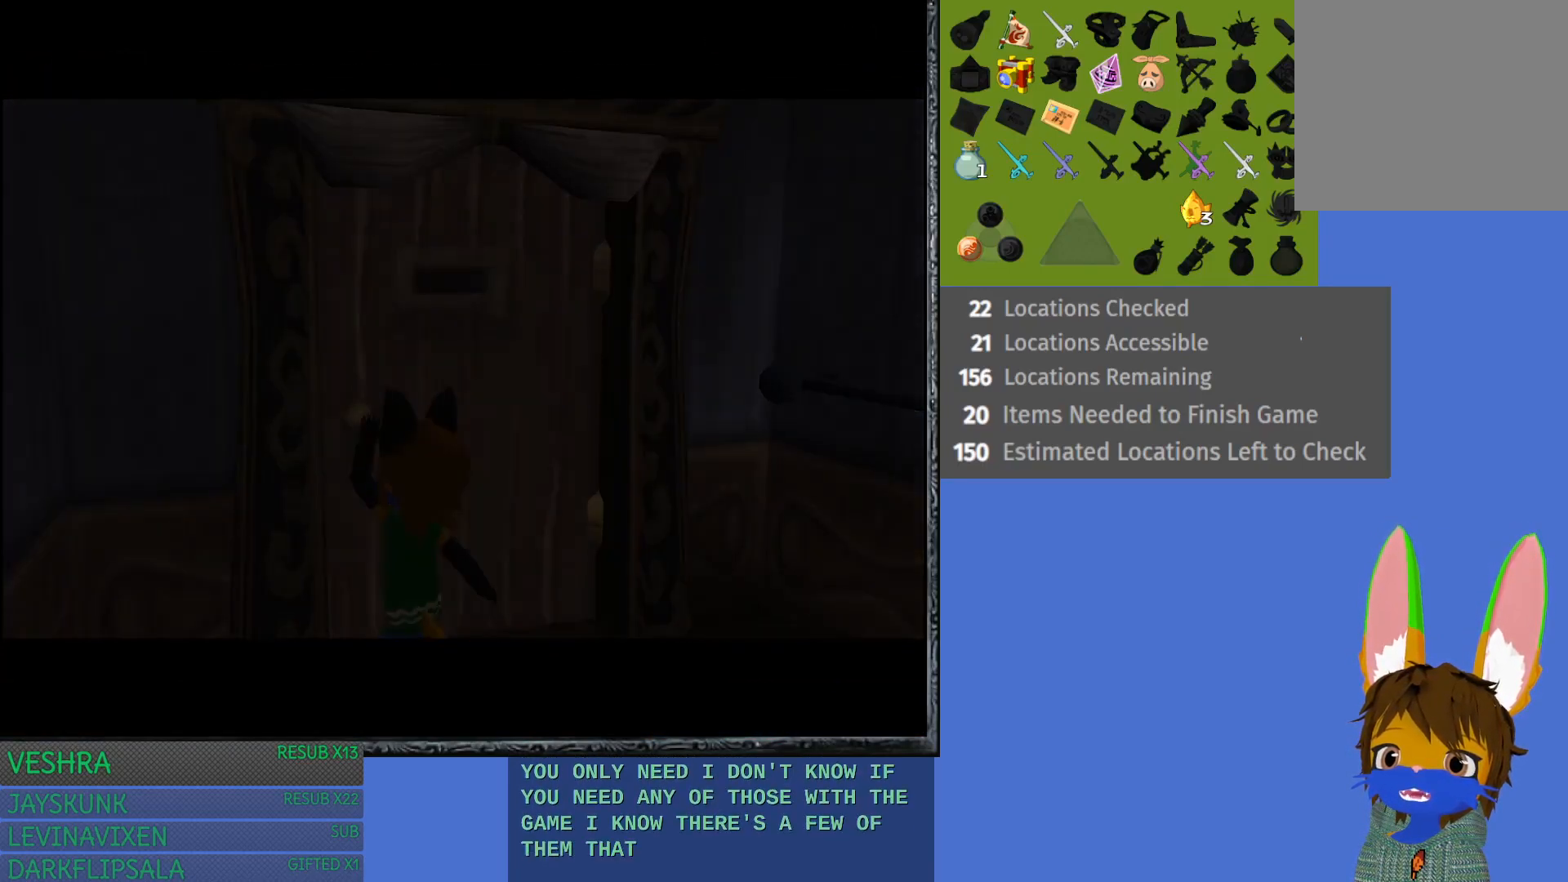
{"buttons": [], "left_stick": "up-left", "right_stick": "center", "events": [[500, "left_stick", "up-left"]]}
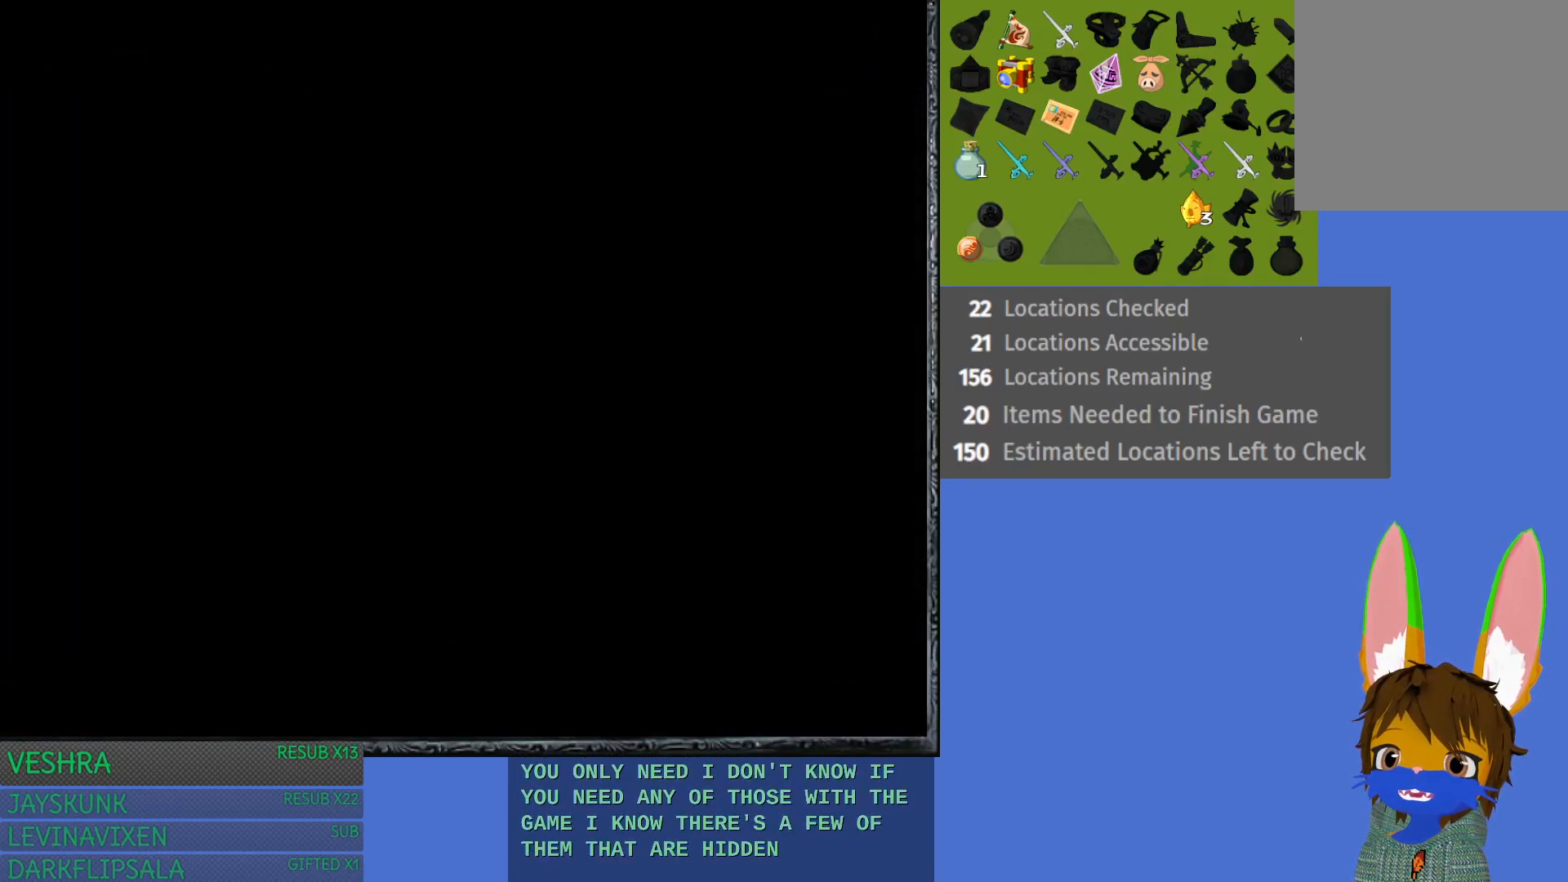
{"buttons": [], "left_stick": "center", "right_stick": "center", "events": [[417, "left_stick", "center"]]}
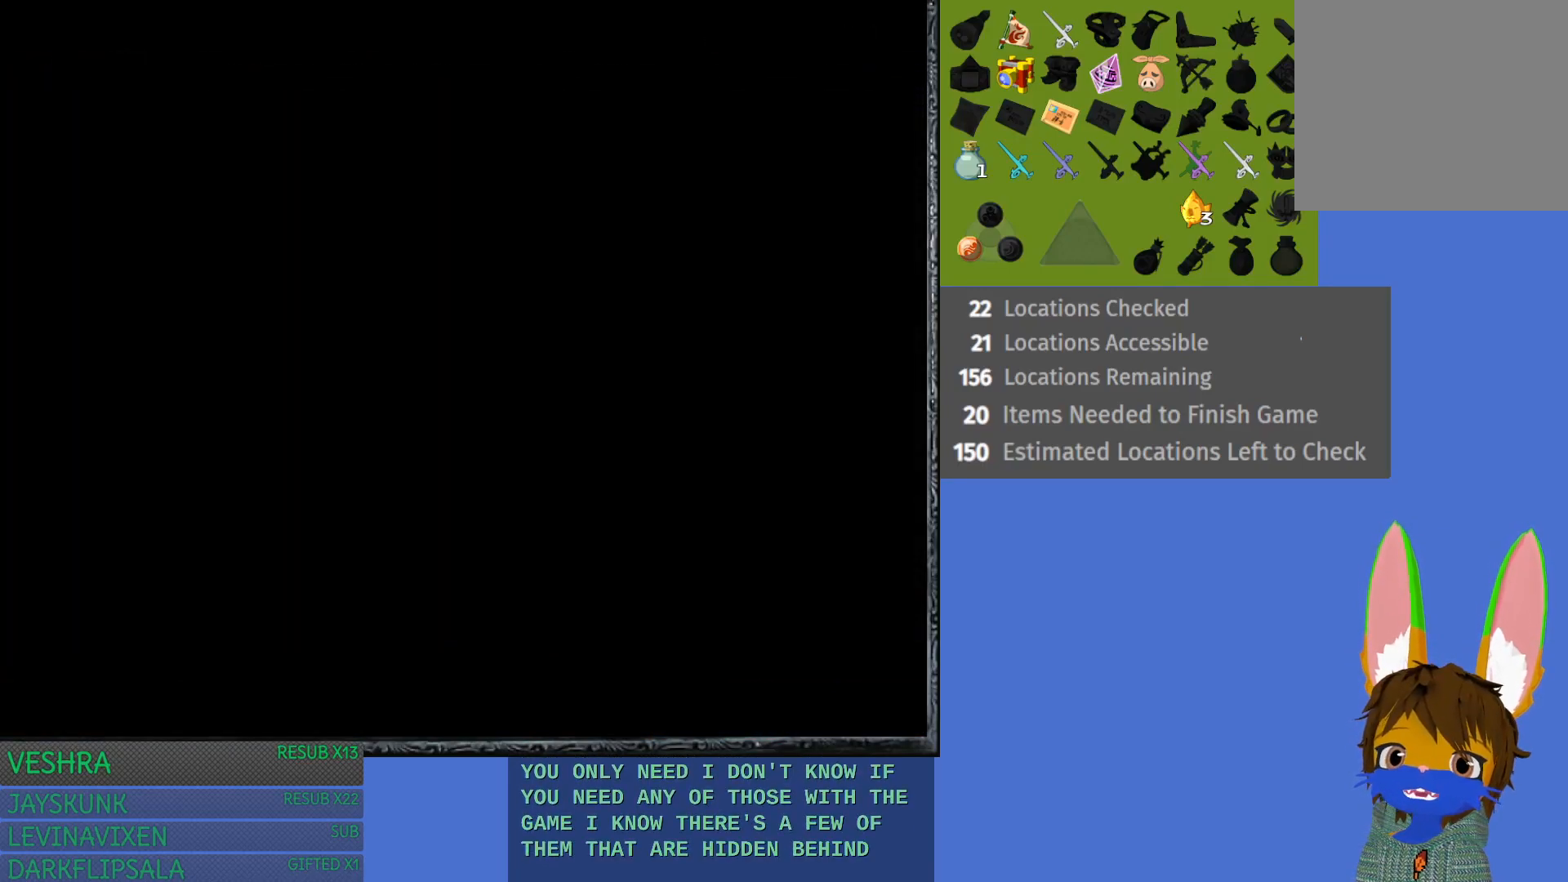
{"buttons": [], "left_stick": "center", "right_stick": "center", "events": []}
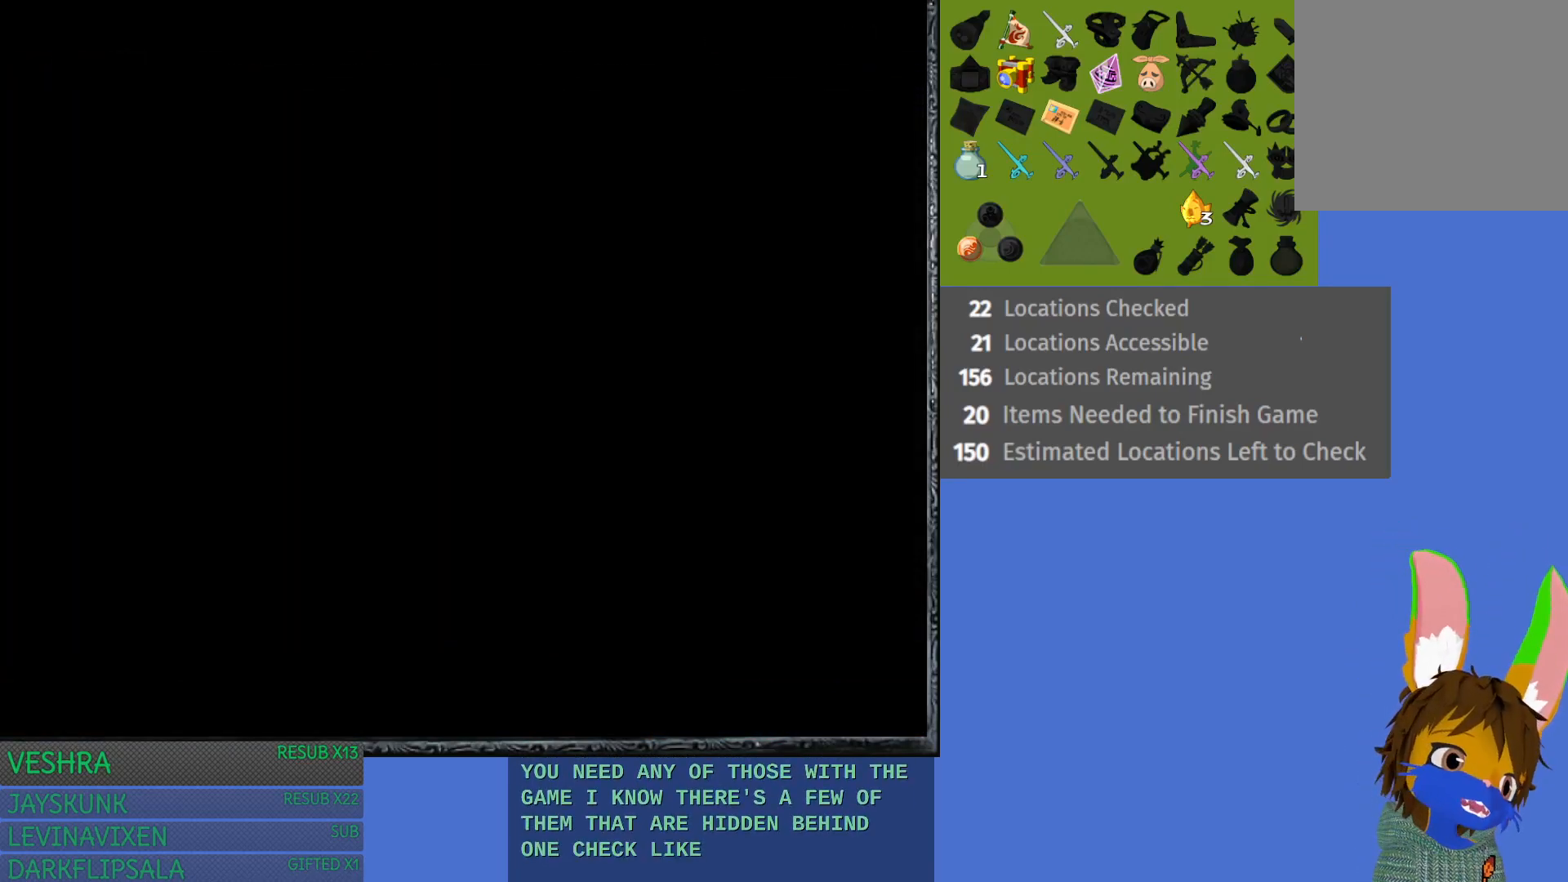
{"buttons": [], "left_stick": "center", "right_stick": "center", "events": []}
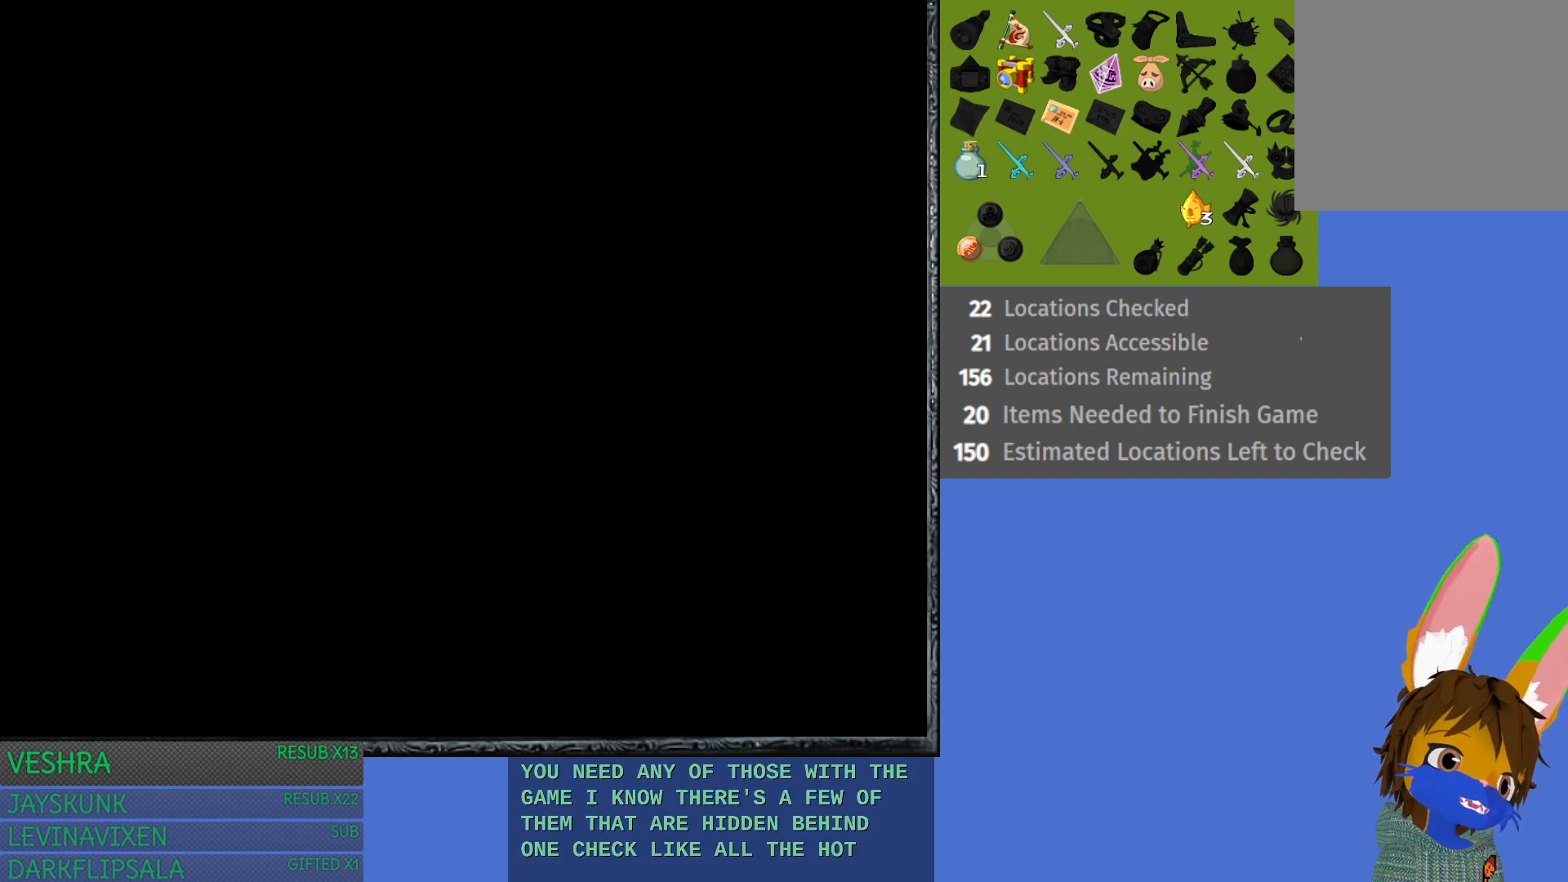
{"buttons": [], "left_stick": "center", "right_stick": "center", "events": []}
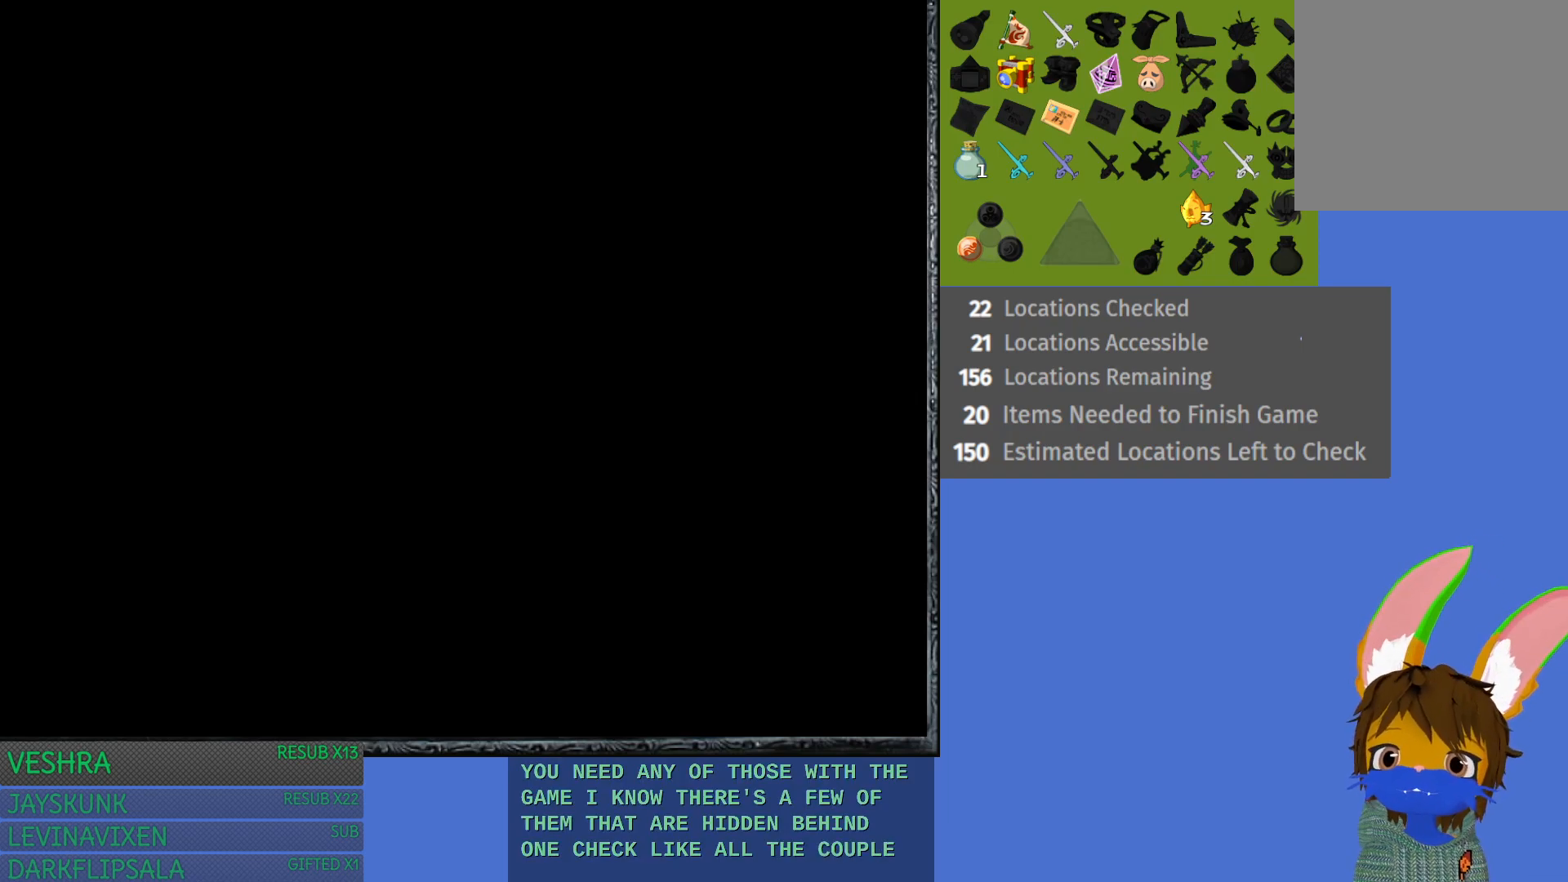
{"buttons": [], "left_stick": "center", "right_stick": "center", "events": []}
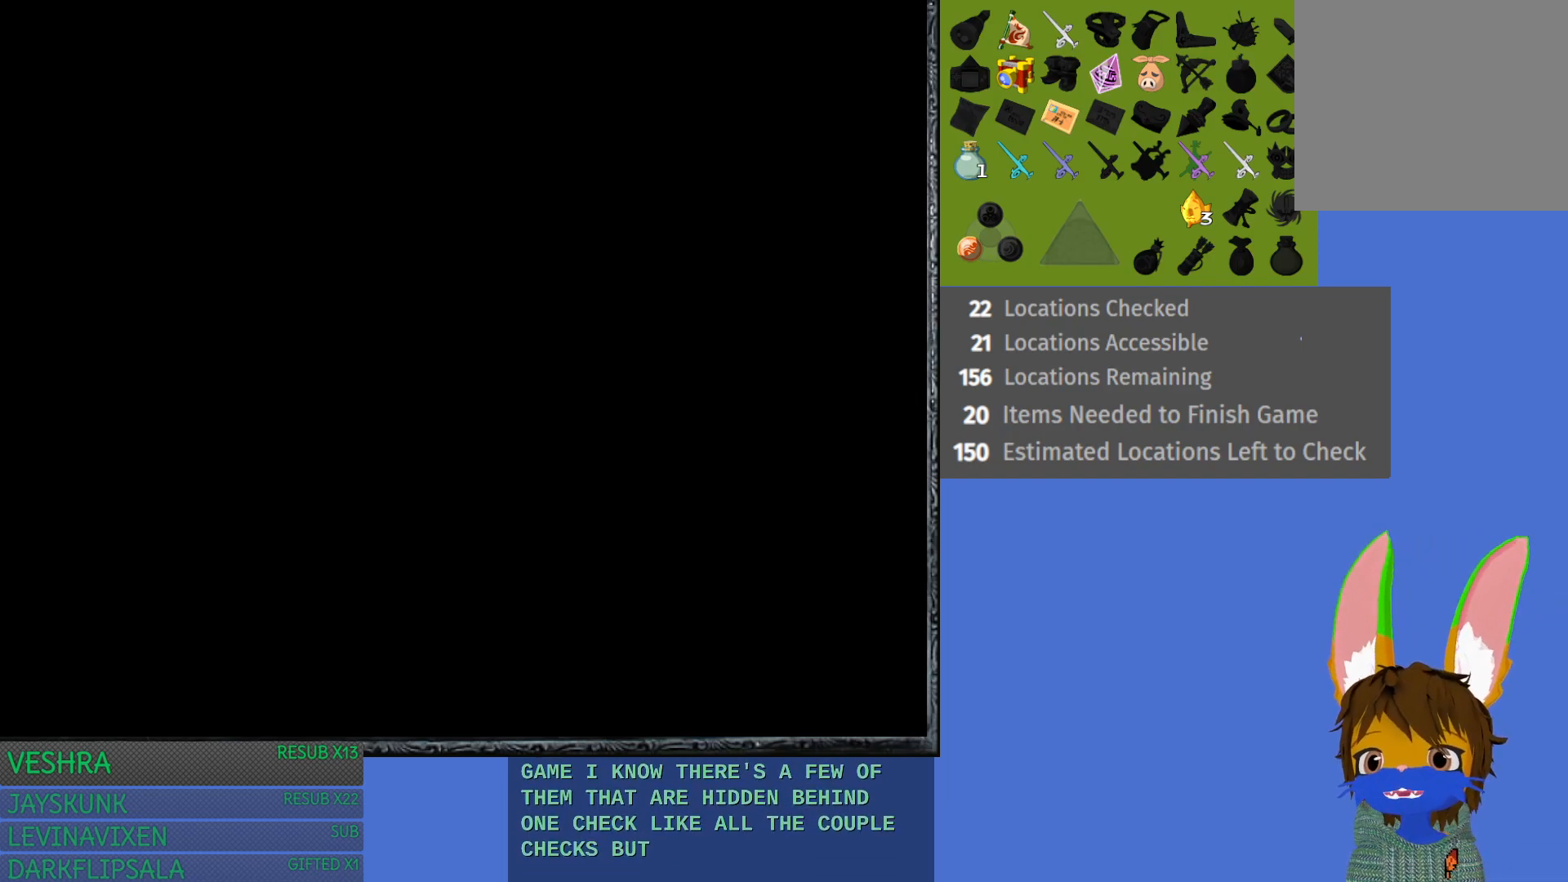
{"buttons": [], "left_stick": "center", "right_stick": "center", "events": []}
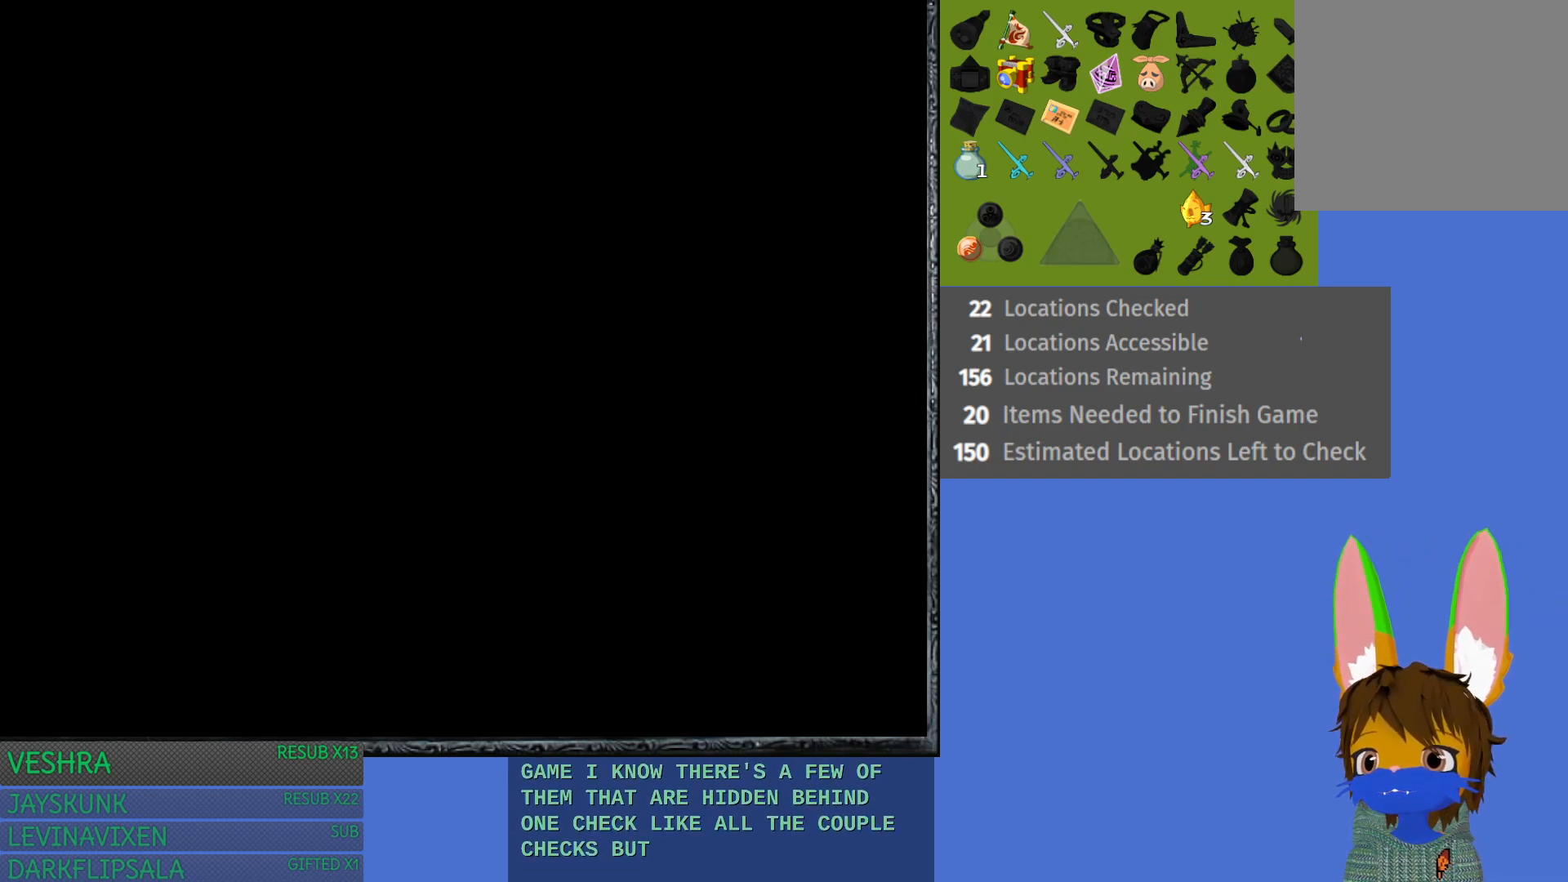
{"buttons": [], "left_stick": "center", "right_stick": "center", "events": []}
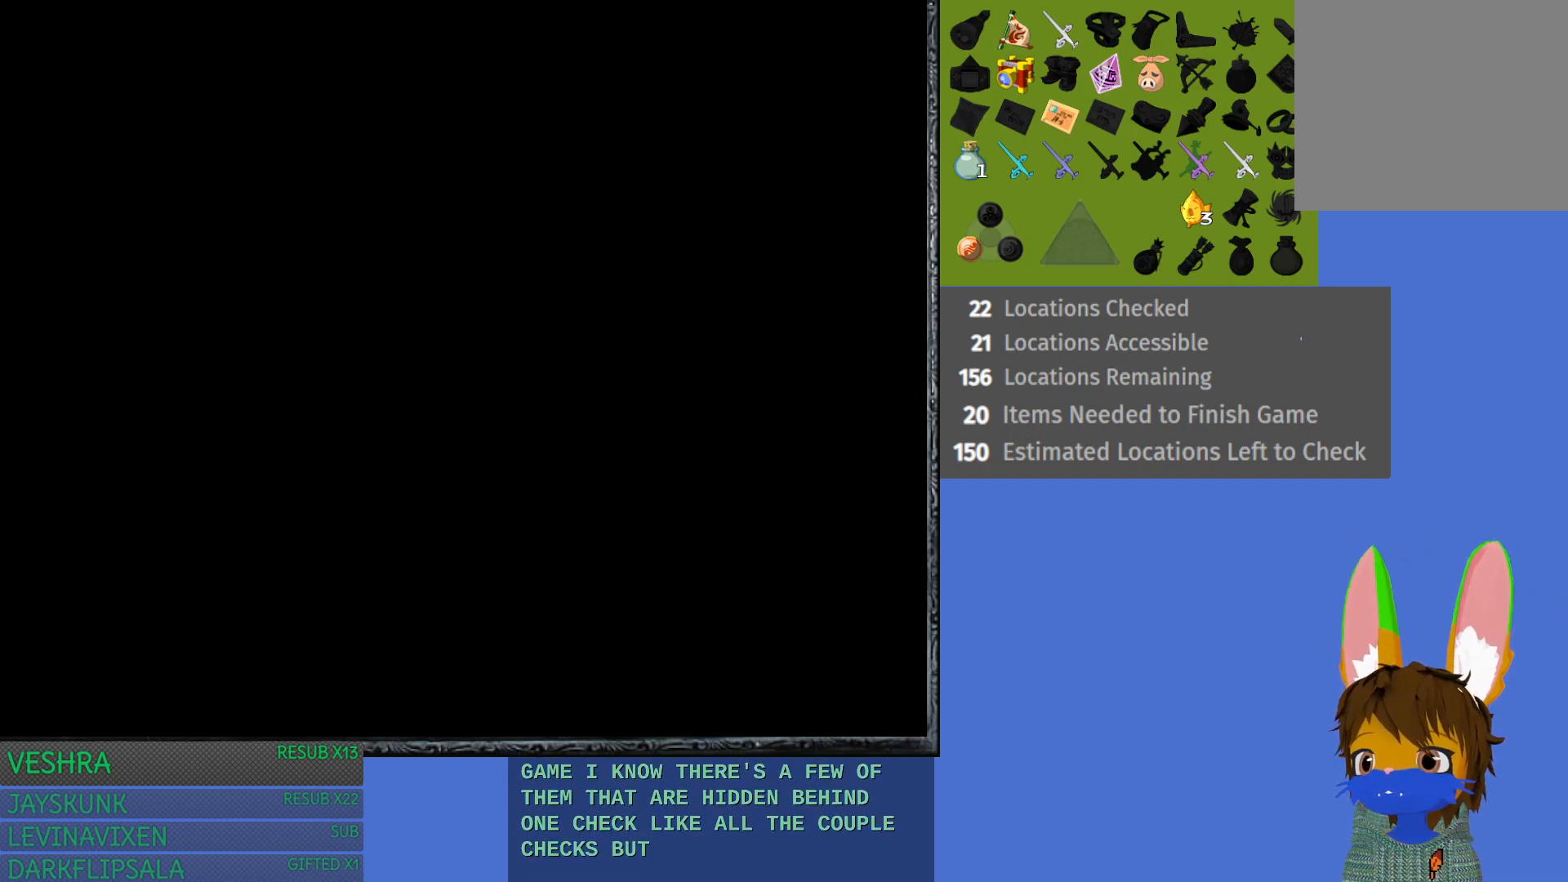
{"buttons": [], "left_stick": "center", "right_stick": "center", "events": []}
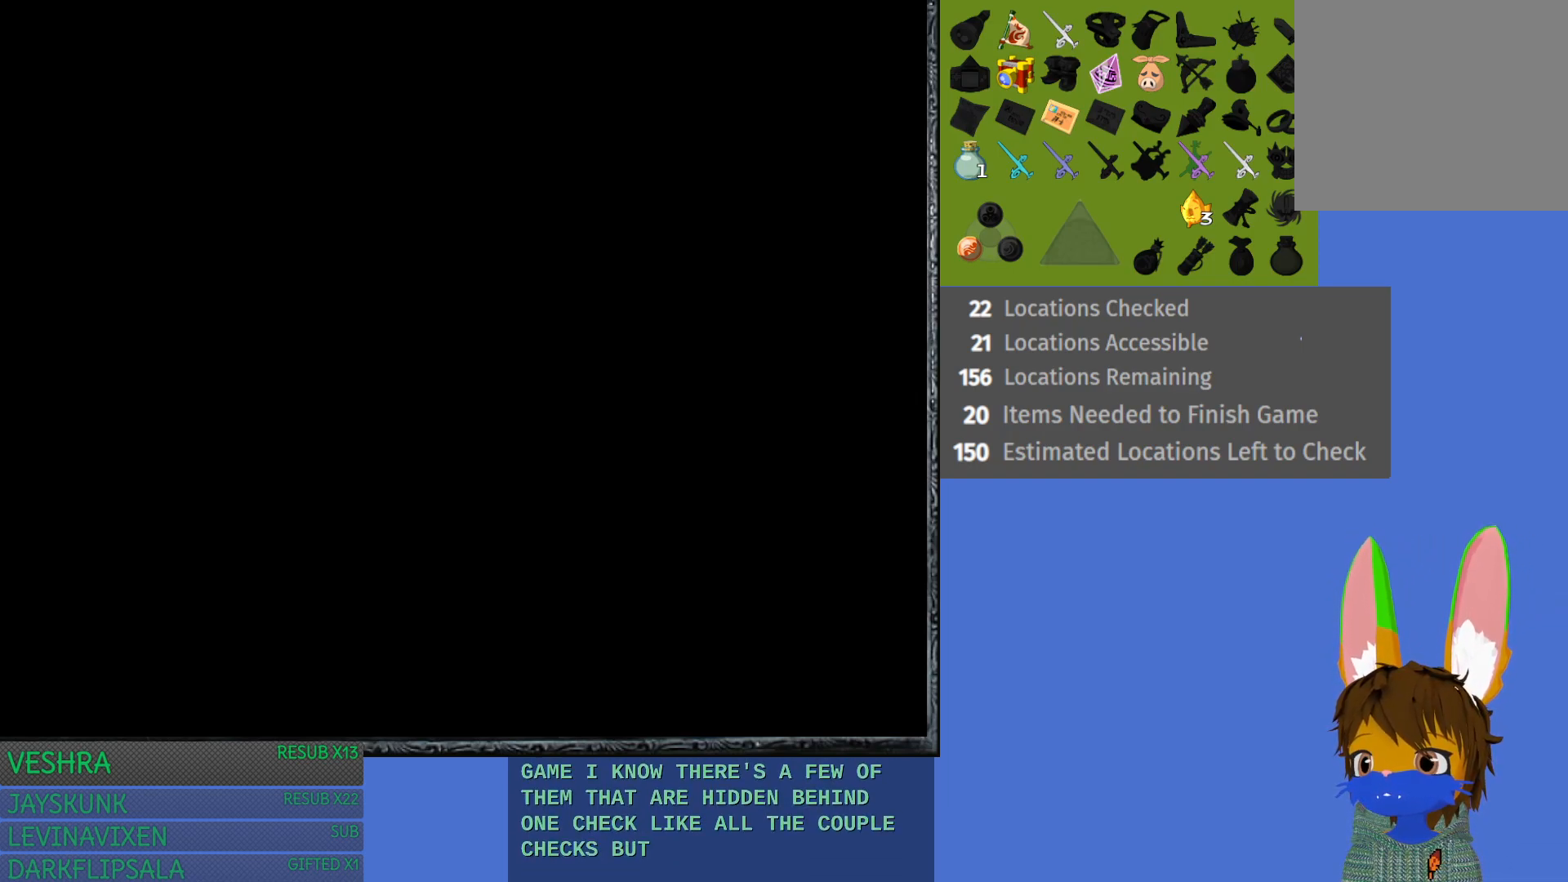
{"buttons": [], "left_stick": "center", "right_stick": "center", "events": []}
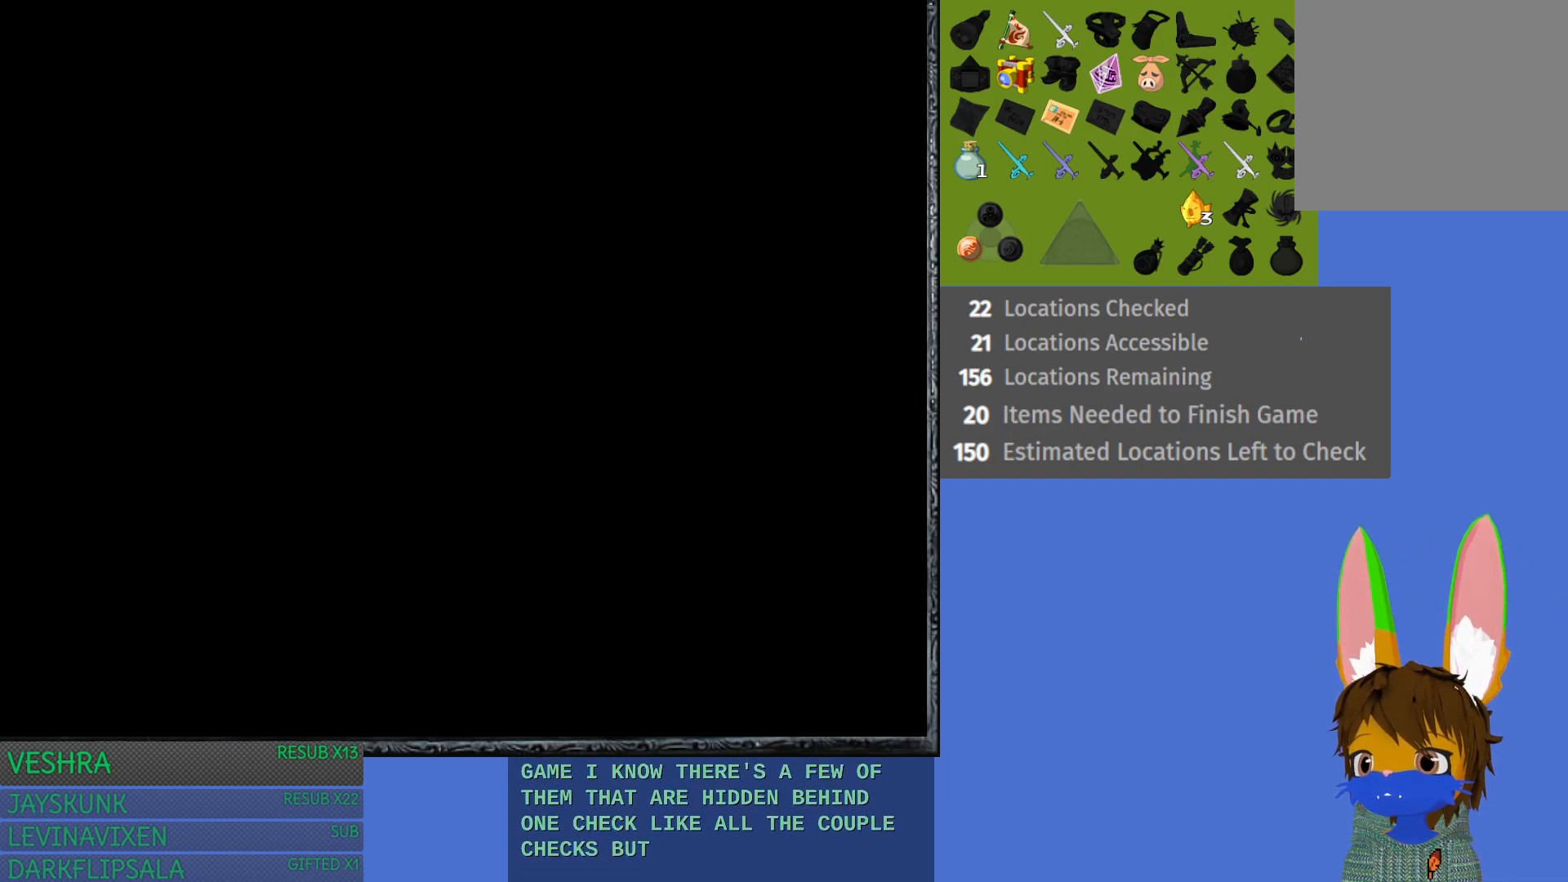
{"buttons": [], "left_stick": "center", "right_stick": "center", "events": []}
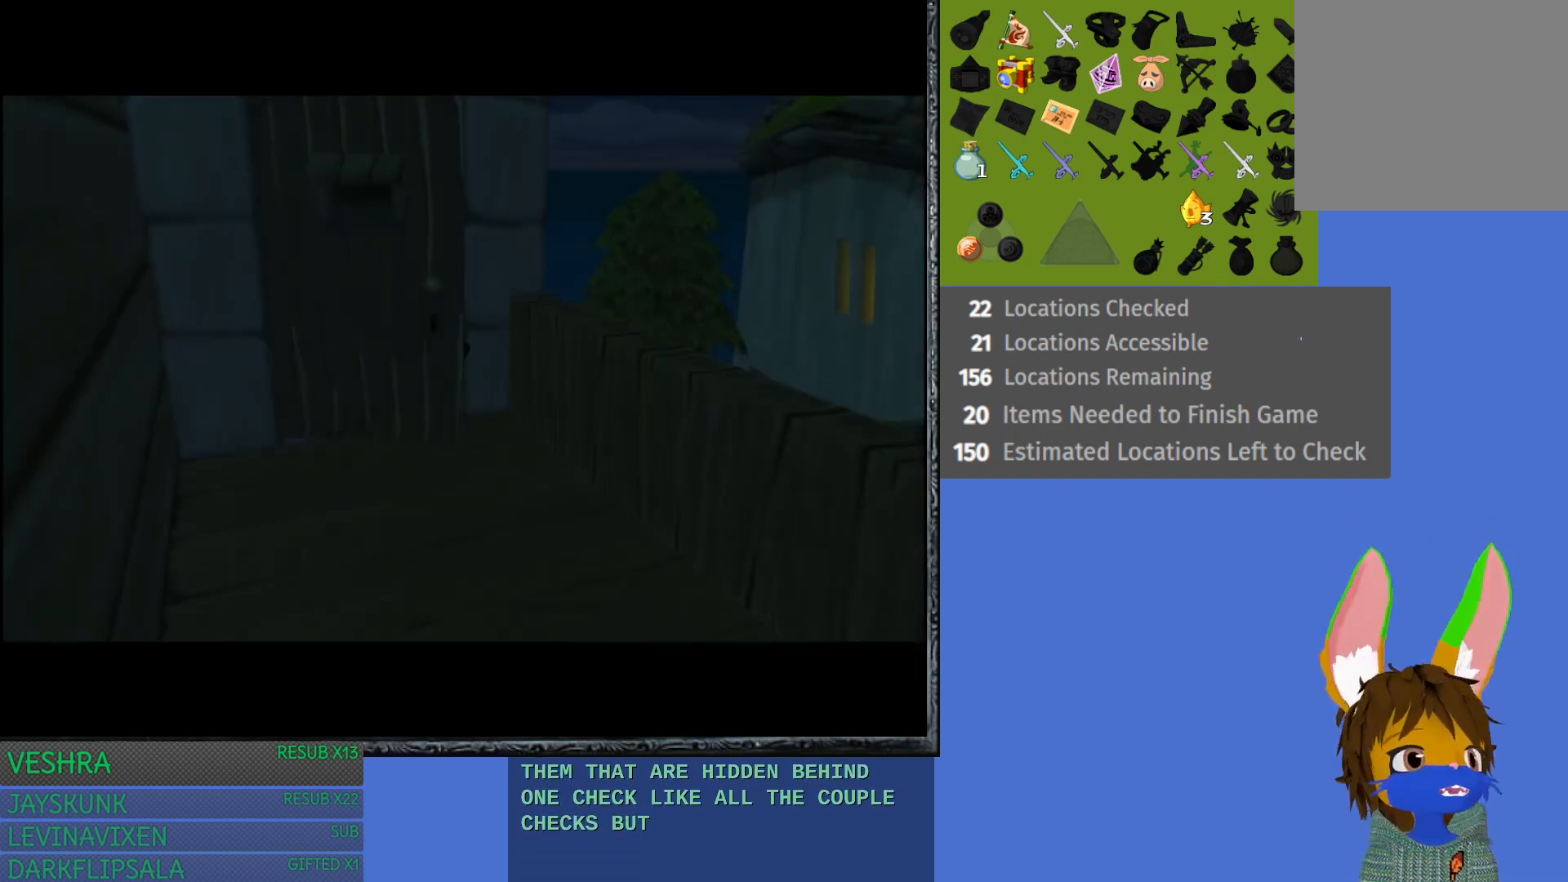
{"buttons": [], "left_stick": "center", "right_stick": "center", "events": []}
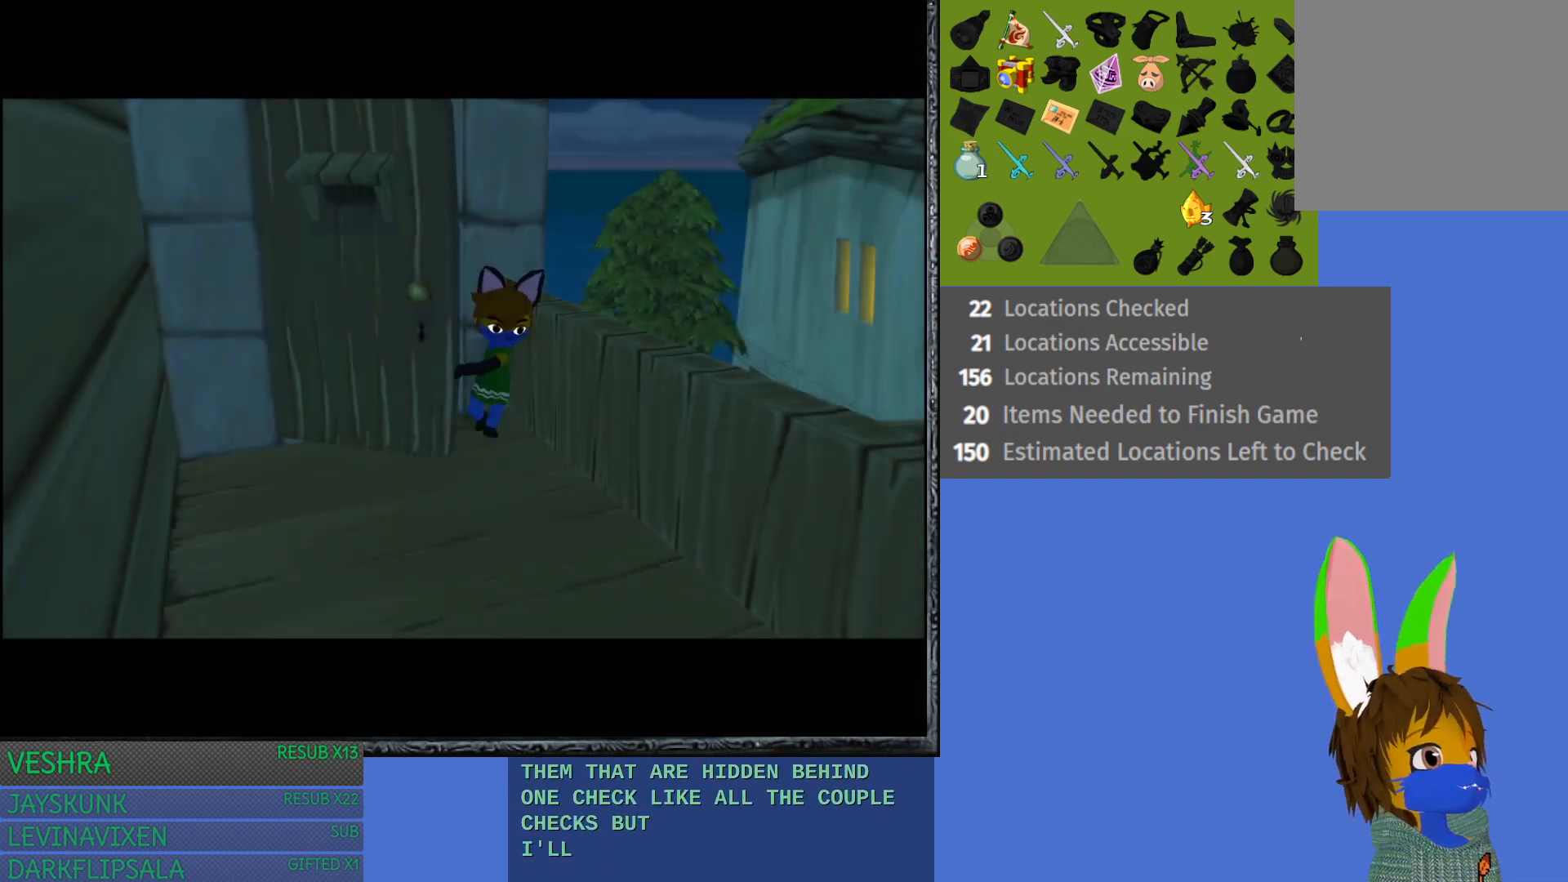
{"buttons": [], "left_stick": "down-right", "right_stick": "center", "events": [[333, "left_stick", "down-right"]]}
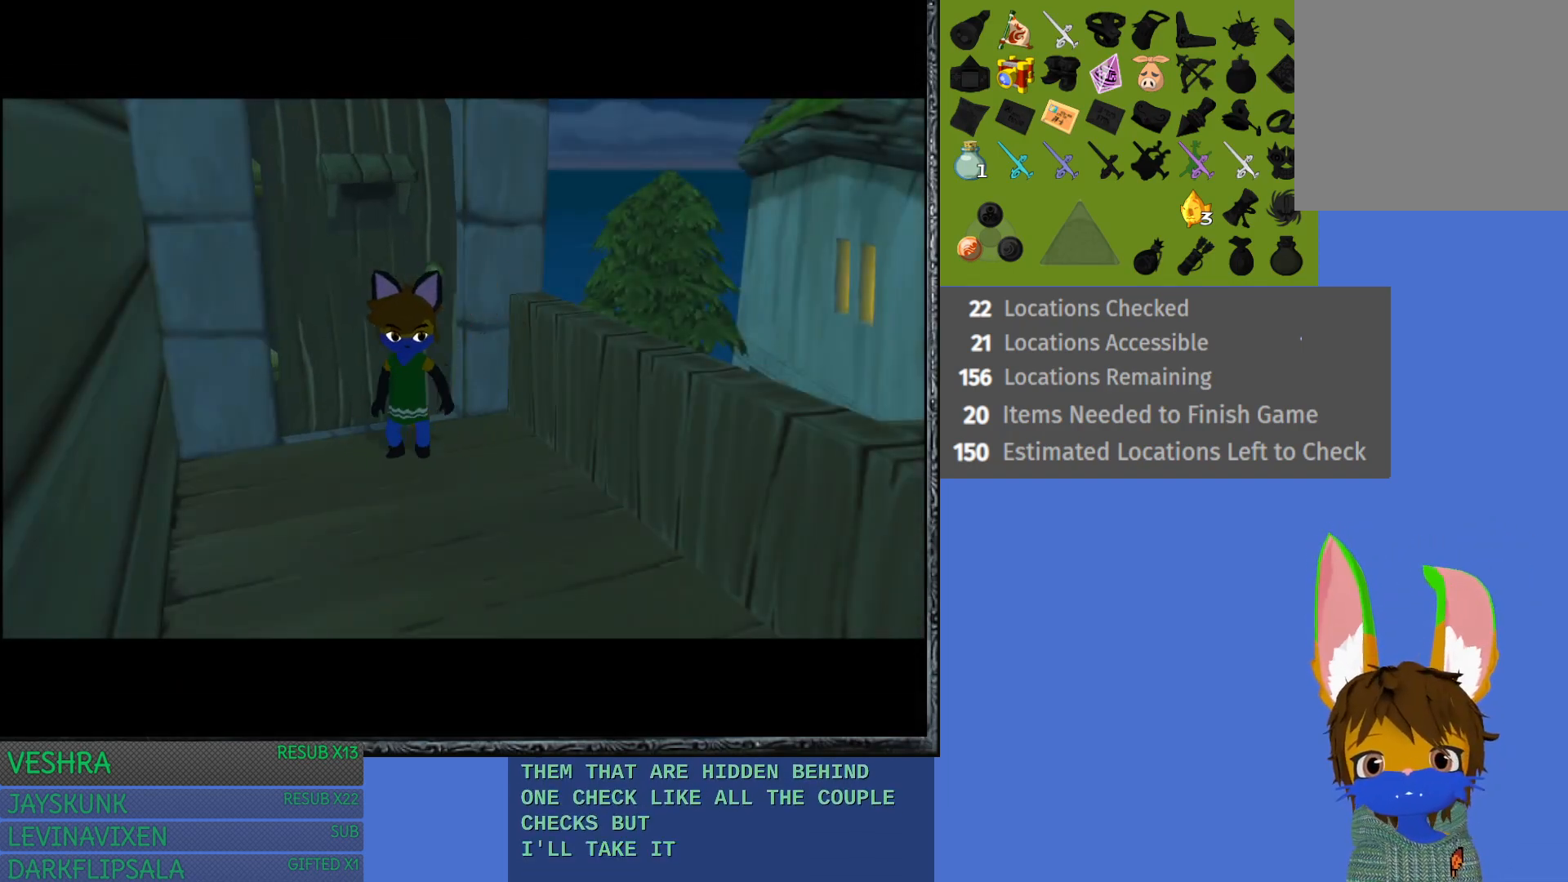
{"buttons": [], "left_stick": "down", "right_stick": "center", "events": [[167, "left_stick", "down"]]}
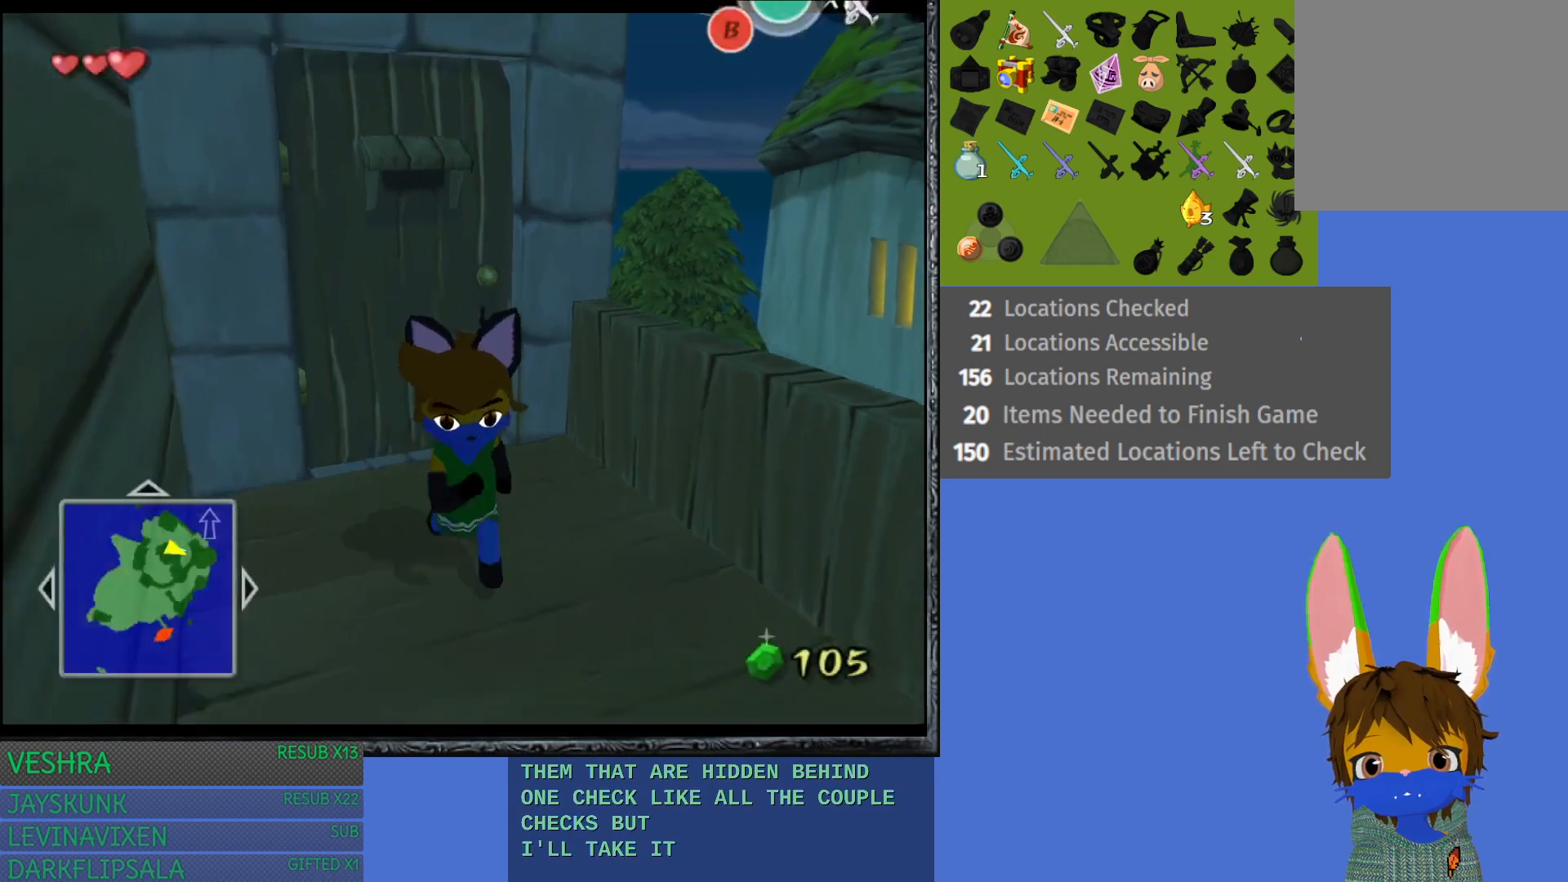
{"buttons": [], "left_stick": "up-right", "right_stick": "center", "events": [[183, "left_stick", "down-right"], [333, "left_stick", "right"], [500, "left_stick", "up-right"]]}
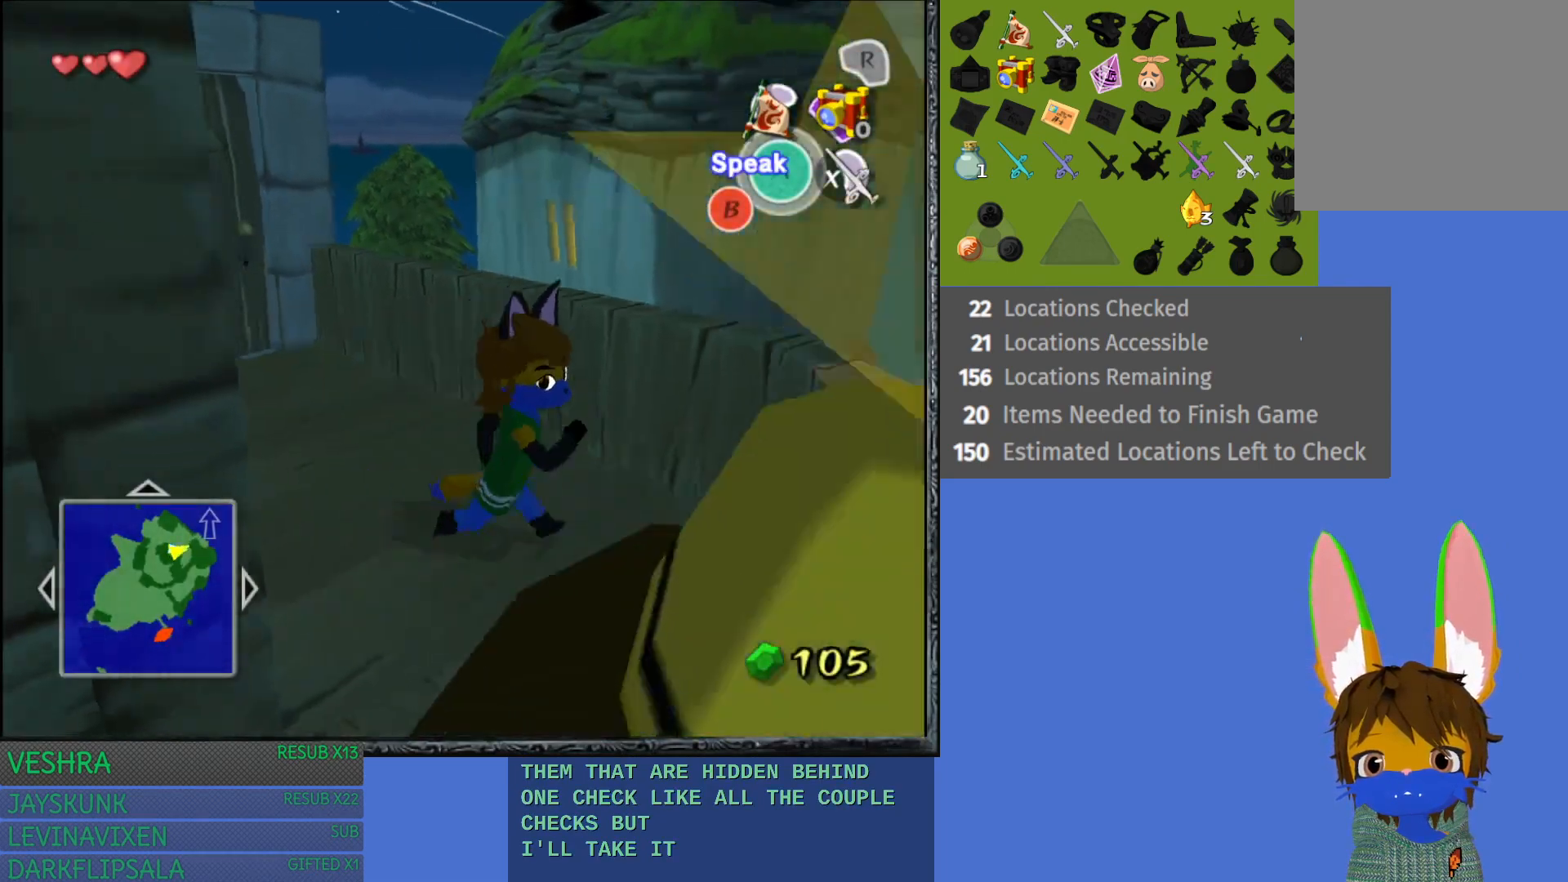
{"buttons": [], "left_stick": "center", "right_stick": "center", "events": [[267, "left_stick", "up"], [433, "left_stick", "center"]]}
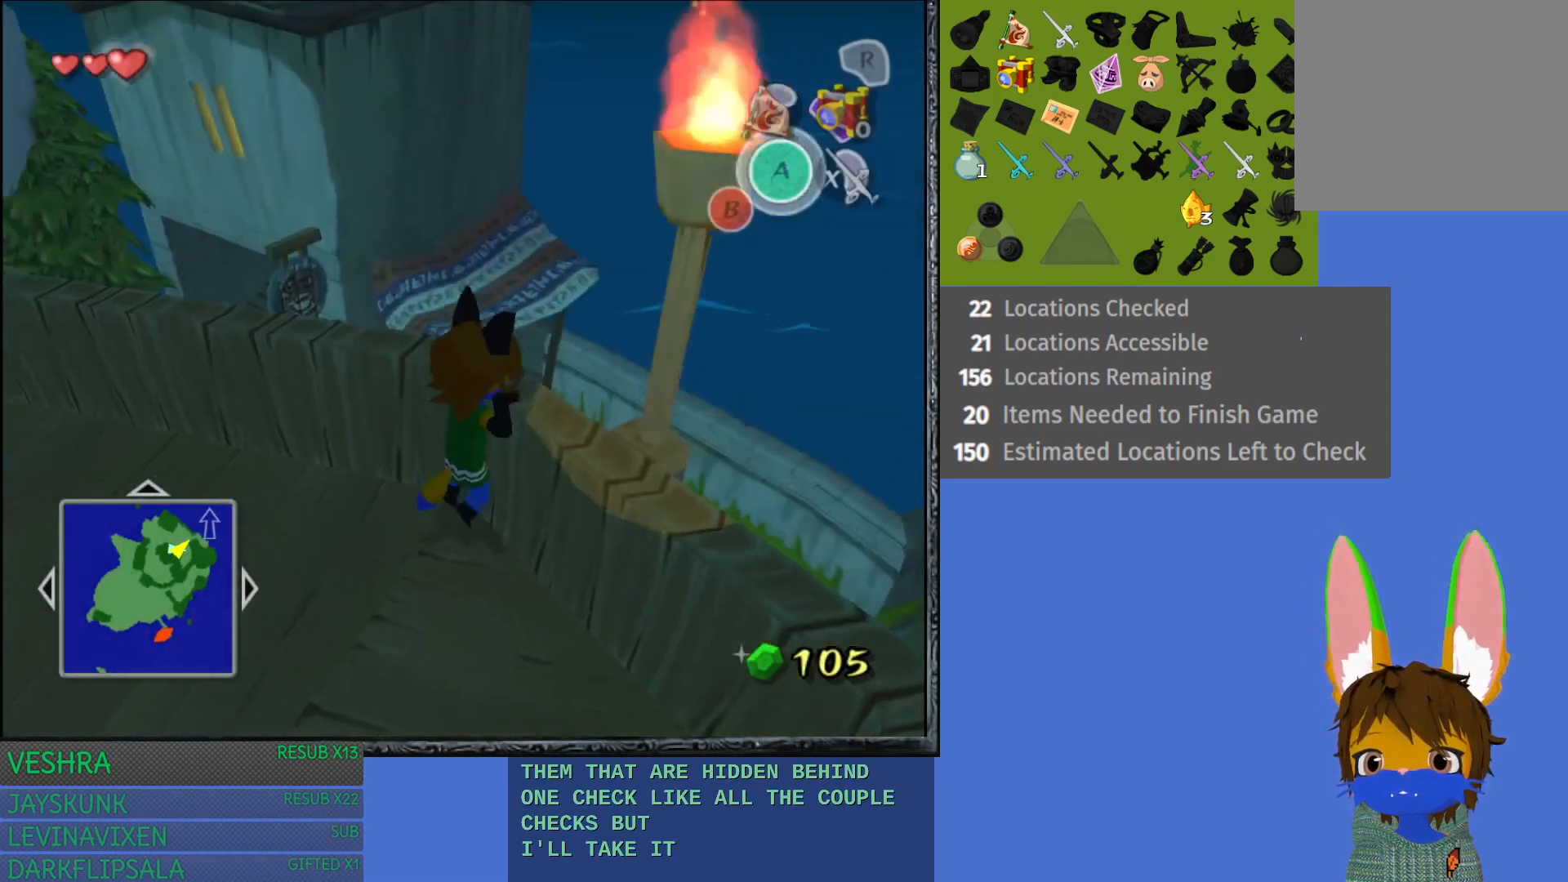
{"buttons": [], "left_stick": "center", "right_stick": "center", "events": []}